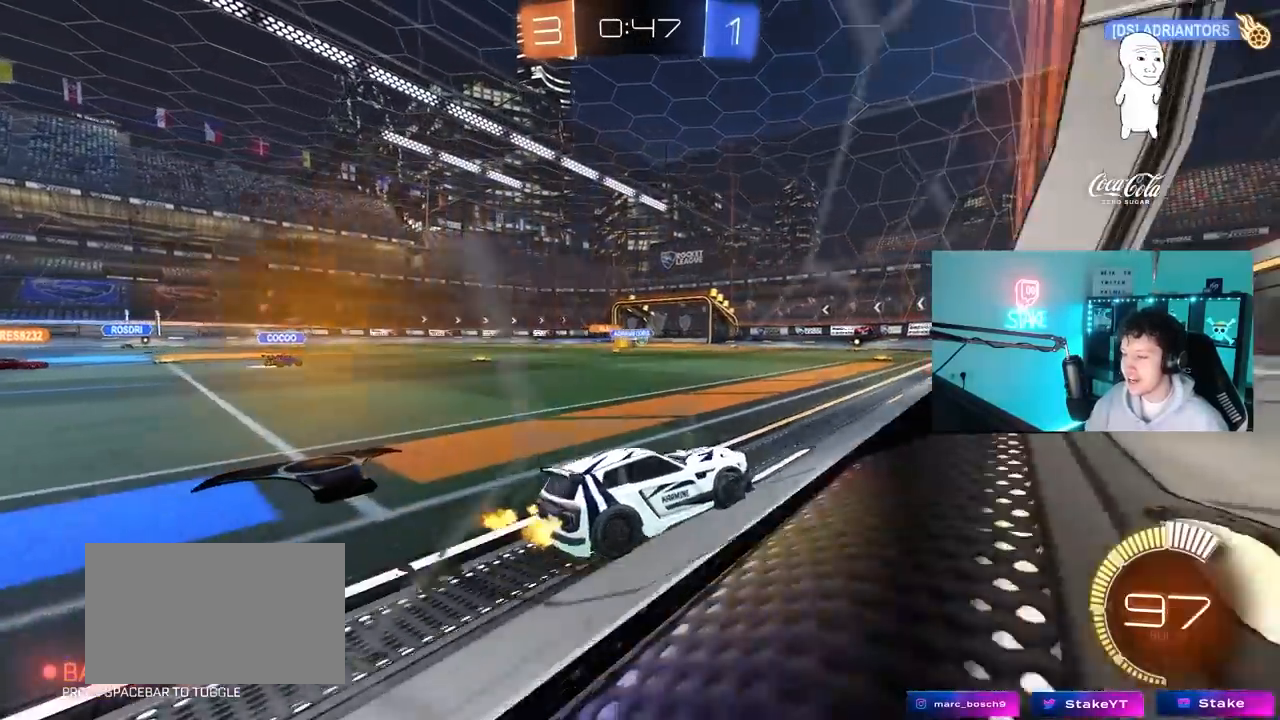
Gameplay with keyboard and mouse; each line is a JSON object with the keys and mouse buttons held at the frame after it. "events" lists presses ("down") and releases ("up") of "1", "2", "3", "4", "5", "a", "alt", "c", "caps_lock", "ctrl", "d", "e", "f", "g", "q", "r", "s", "shift", "space", "t", "tab", "v", "w", "x", "z", "mouse_left", "mouse_wheel" and "mouse_right" between this image and that frame as [ms after this image, input, new state], when the widget could be followed in between. "mouse_left", "mouse_wheel", "mouse_right" = the "left", "wheel", "right" buttons of the "mouse" list. No other keys are recorded. "wheel" means that the mouse wheel is clicked or scrolled. "mouse_move" is the direction in which the mouse moves at that frame (one of eight, or "still"), when it could be read.
{"keys": ["a", "s", "shift"], "mouse": ["left", "right"], "mouse_move": "still", "events": [[50, "mouse_left", "down"], [83, "a", "up"], [83, "mouse_right", "down"], [133, "a", "down"], [133, "shift", "down"], [167, "mouse_right", "up"], [233, "mouse_right", "down"], [283, "s", "down"], [283, "w", "up"]]}
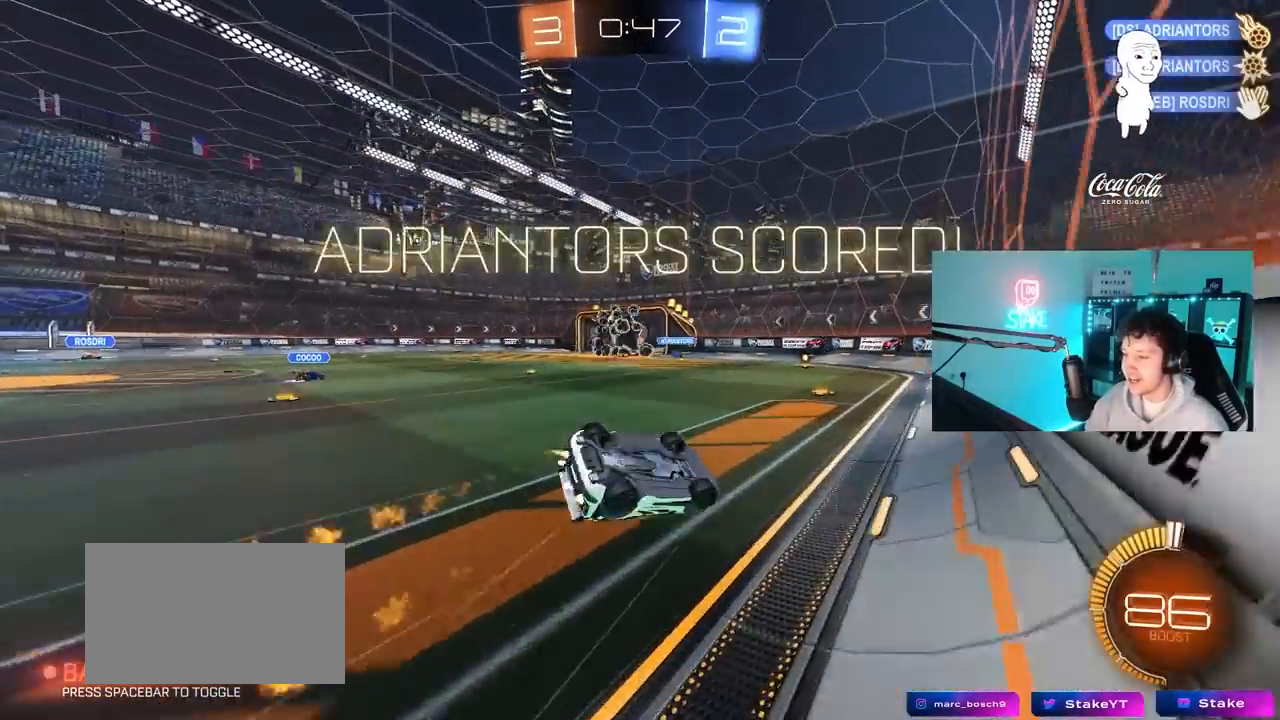
{"keys": ["a", "shift"], "mouse": [], "mouse_move": "still", "events": [[17, "mouse_right", "up"], [67, "s", "up"], [100, "mouse_left", "up"], [150, "s", "down"], [483, "s", "up"]]}
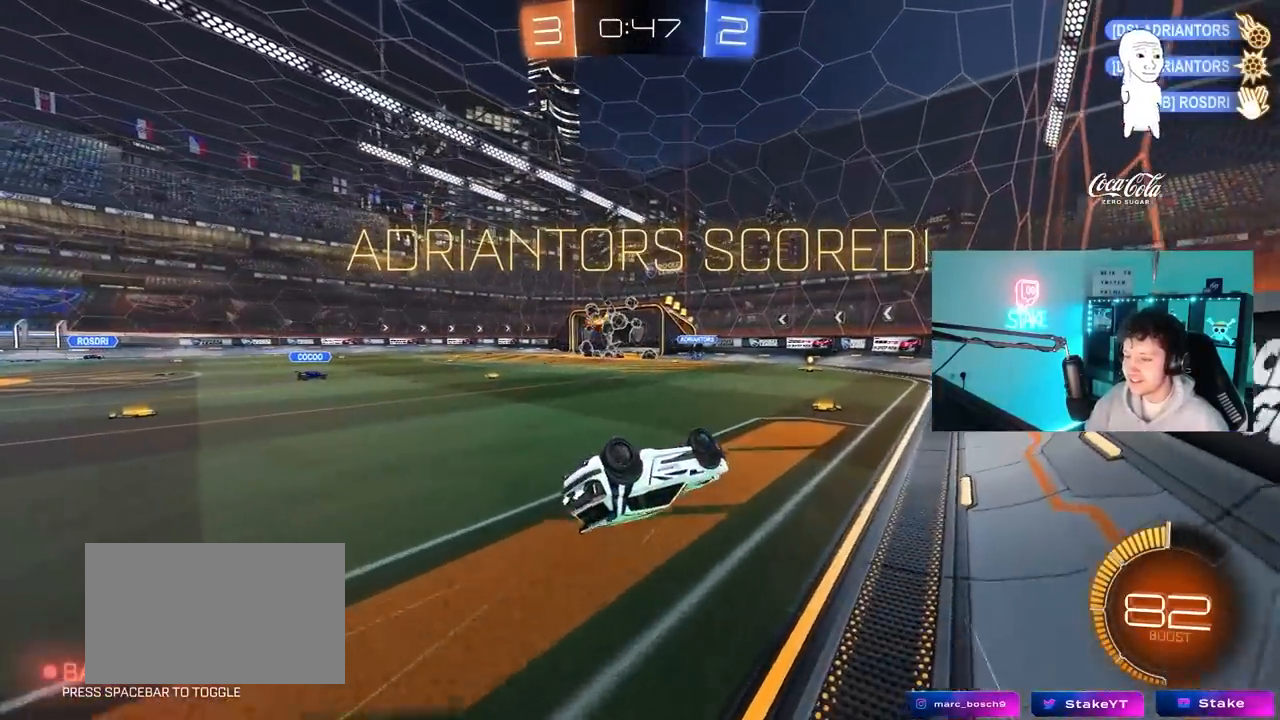
{"keys": ["a", "s"], "mouse": [], "mouse_move": "still", "events": [[33, "mouse_left", "down"], [67, "s", "down"], [350, "mouse_left", "up"], [400, "shift", "up"]]}
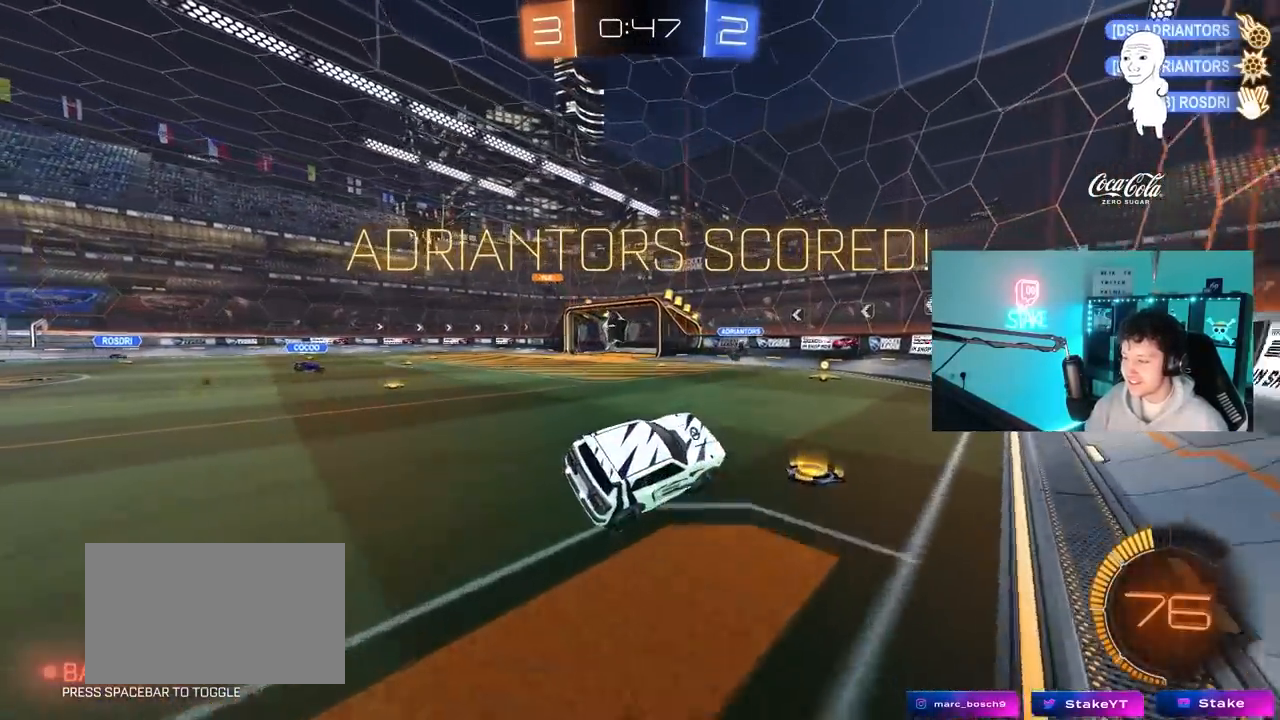
{"keys": ["w"], "mouse": [], "mouse_move": "still", "events": [[50, "a", "up"], [50, "mouse_left", "down"], [50, "s", "up"], [83, "s", "down"], [133, "a", "down"], [233, "a", "up"], [233, "s", "up"], [283, "mouse_left", "up"], [367, "w", "down"]]}
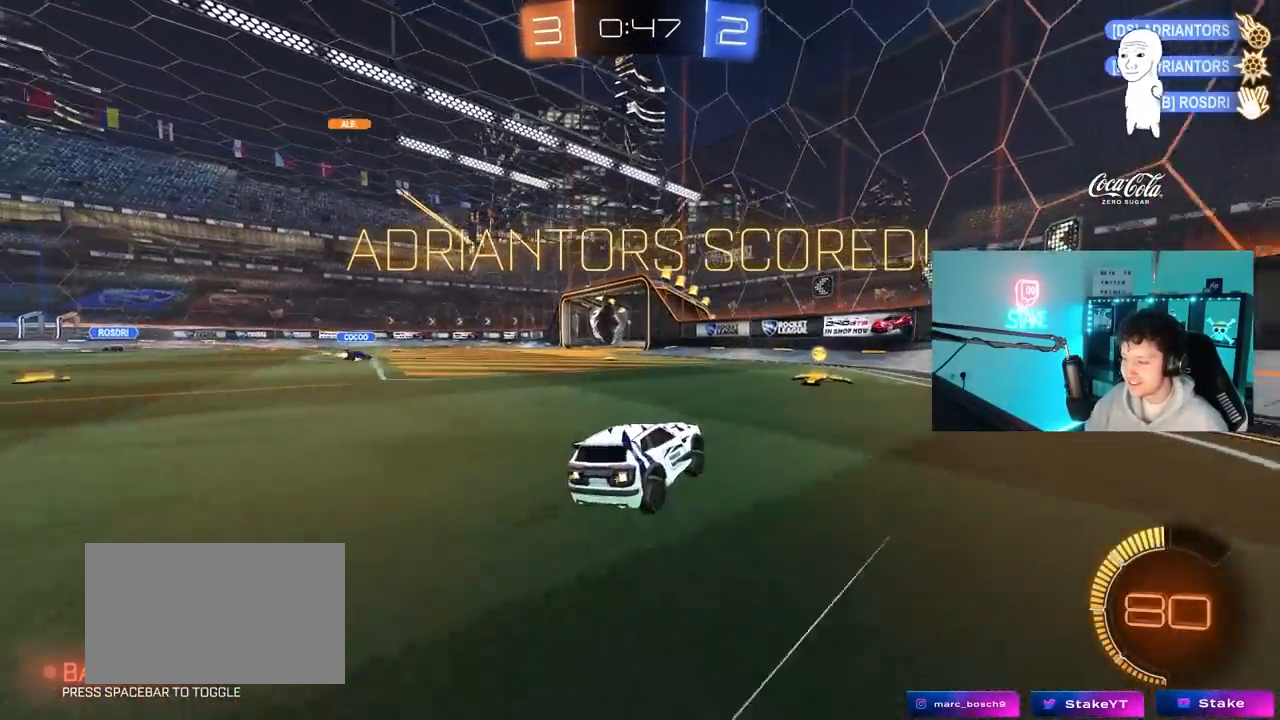
{"keys": ["a", "shift"], "mouse": ["left"], "mouse_move": "up", "events": [[17, "a", "down"], [100, "mouse_left", "down"], [100, "mouse_right", "down"], [100, "w", "up"], [200, "s", "down"], [200, "shift", "down"], [300, "mouse_right", "up"], [433, "s", "up"]]}
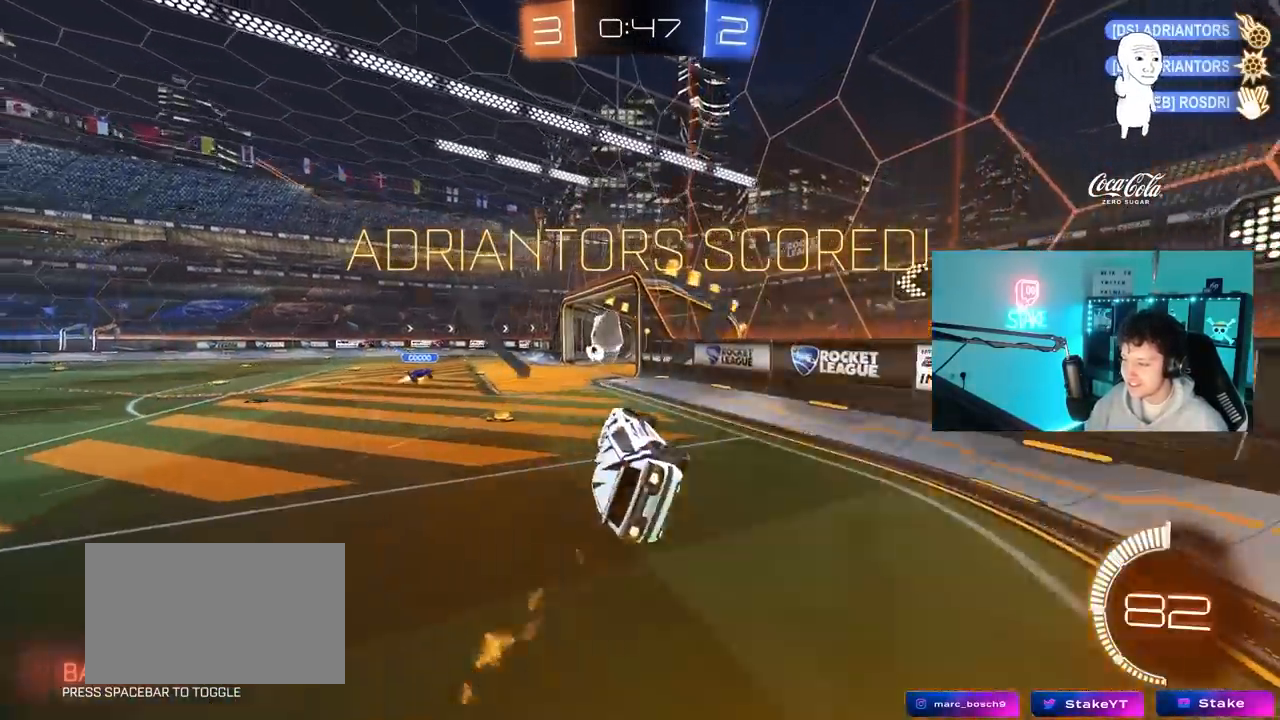
{"keys": ["shift"], "mouse": ["left"], "mouse_move": "up-right", "events": [[117, "a", "up"], [267, "d", "down"], [400, "mouse_right", "down"], [483, "mouse_right", "up"], [500, "d", "up"]]}
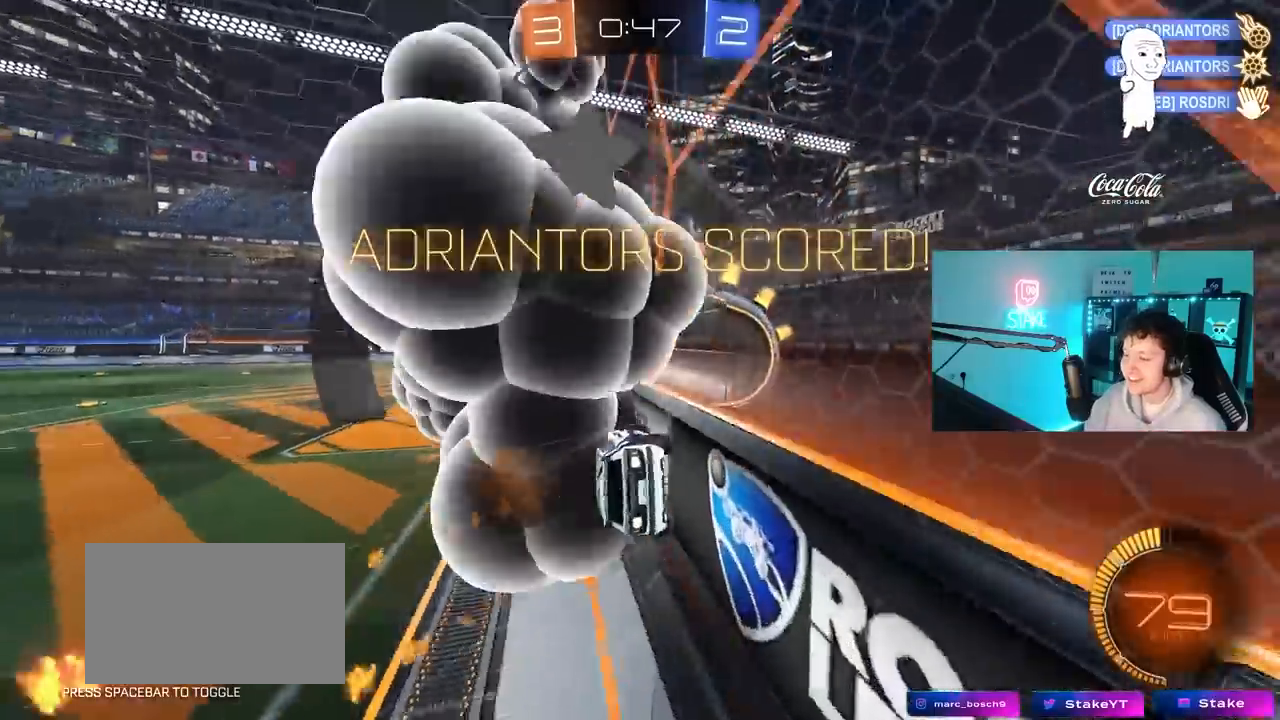
{"keys": ["shift"], "mouse": [], "mouse_move": "still", "events": [[83, "mouse_right", "down"], [233, "d", "down"], [267, "mouse_right", "up"], [283, "a", "down"], [283, "s", "down"], [467, "a", "up"], [467, "d", "up"], [467, "mouse_left", "up"], [467, "s", "up"]]}
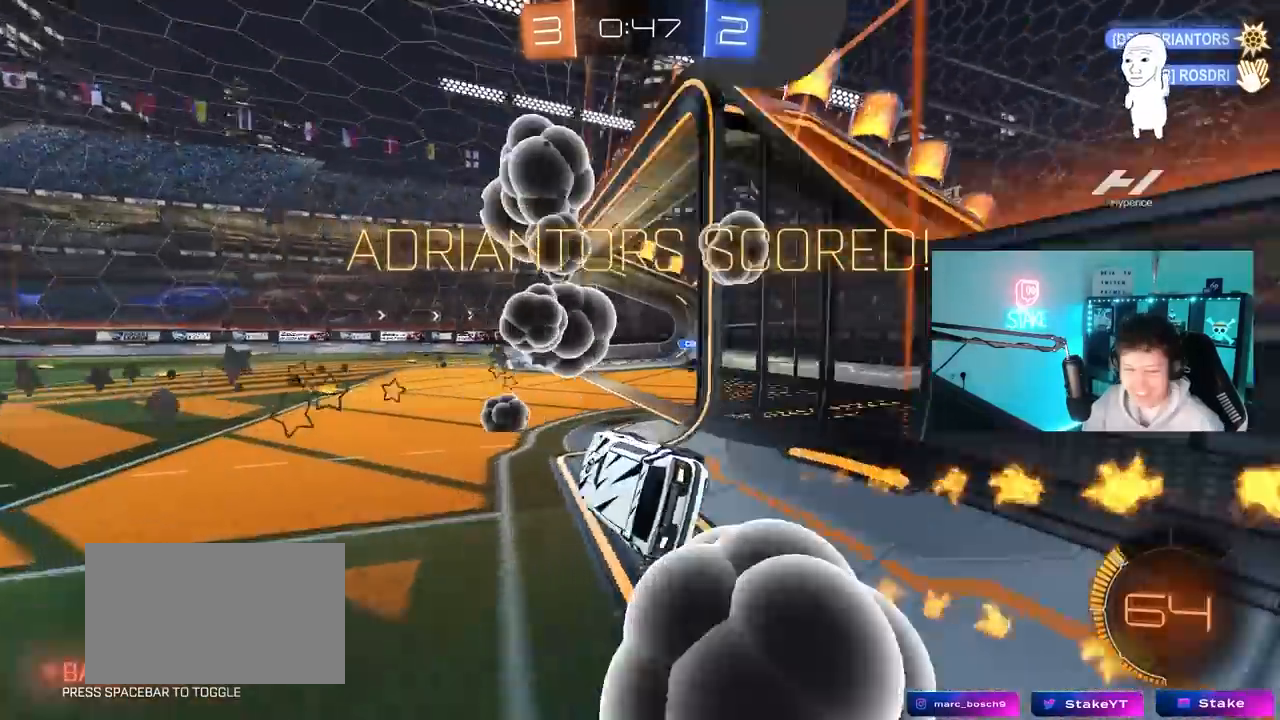
{"keys": ["d", "shift", "w"], "mouse": ["right"], "mouse_move": "still", "events": [[150, "d", "down"], [250, "mouse_right", "down"], [333, "w", "down"]]}
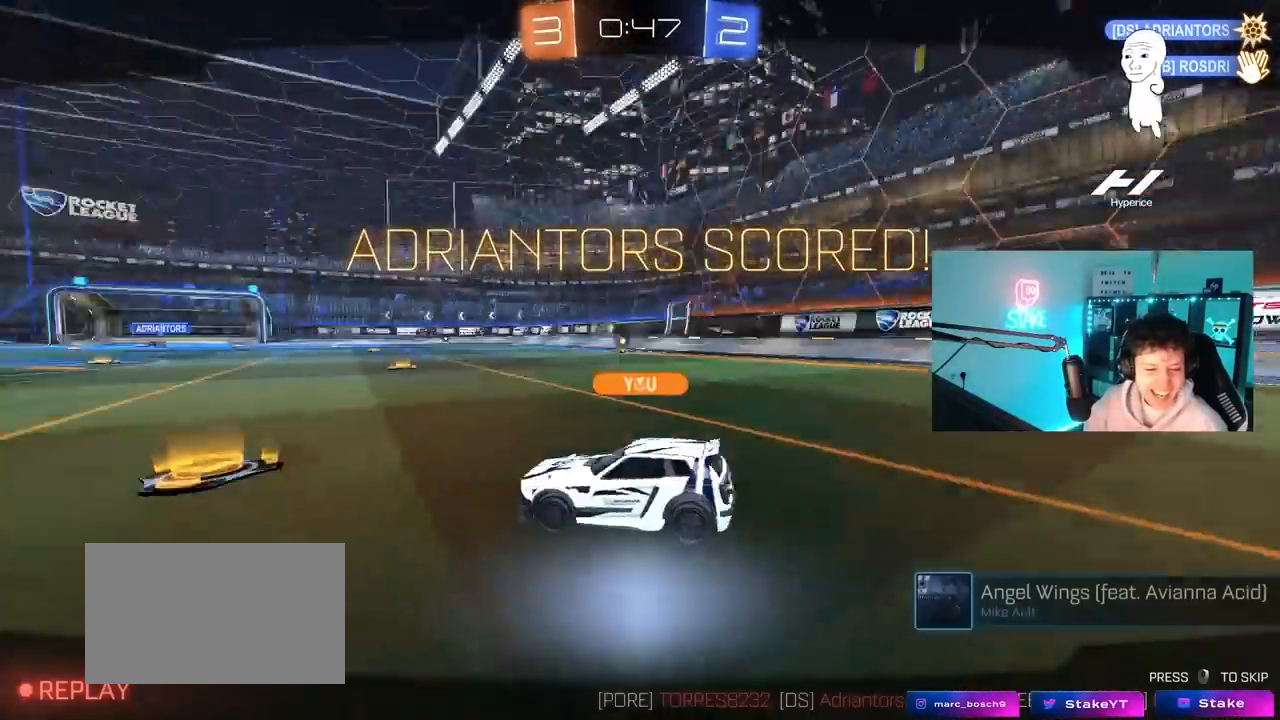
{"keys": [], "mouse": [], "mouse_move": "still", "events": [[17, "mouse_right", "up"], [167, "d", "up"], [267, "w", "up"], [400, "shift", "up"]]}
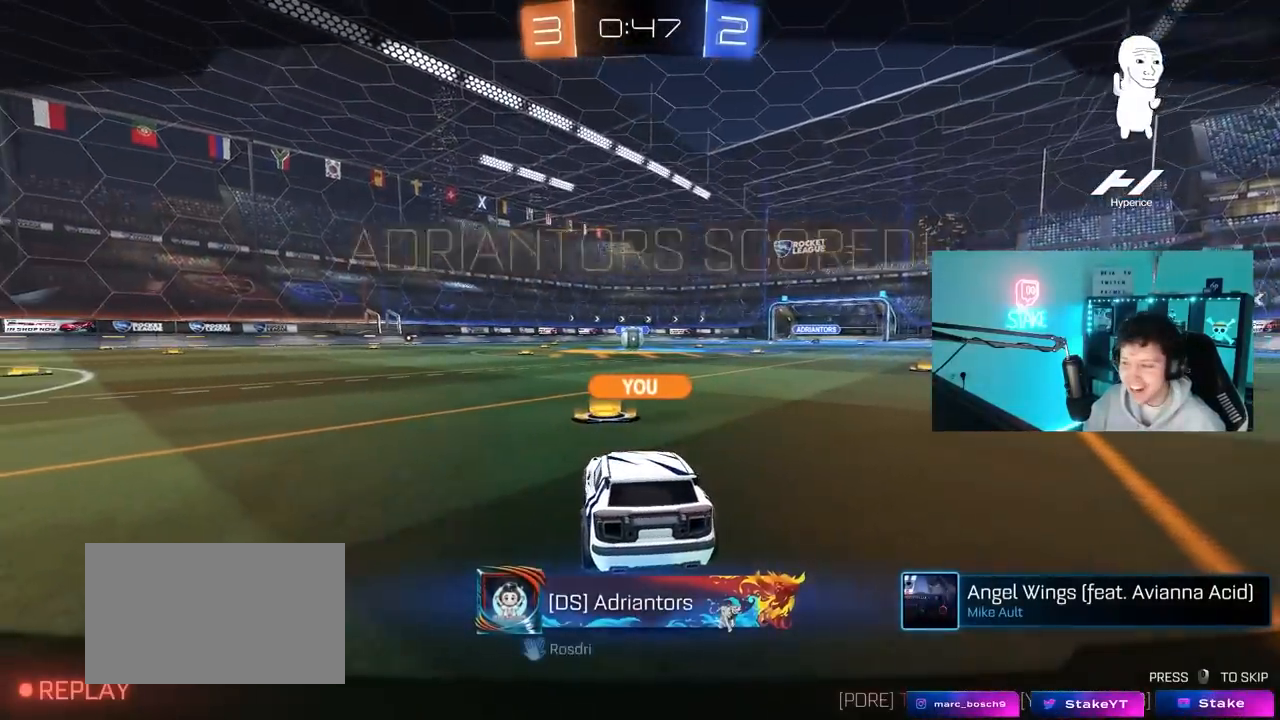
{"keys": [], "mouse": [], "mouse_move": "still", "events": []}
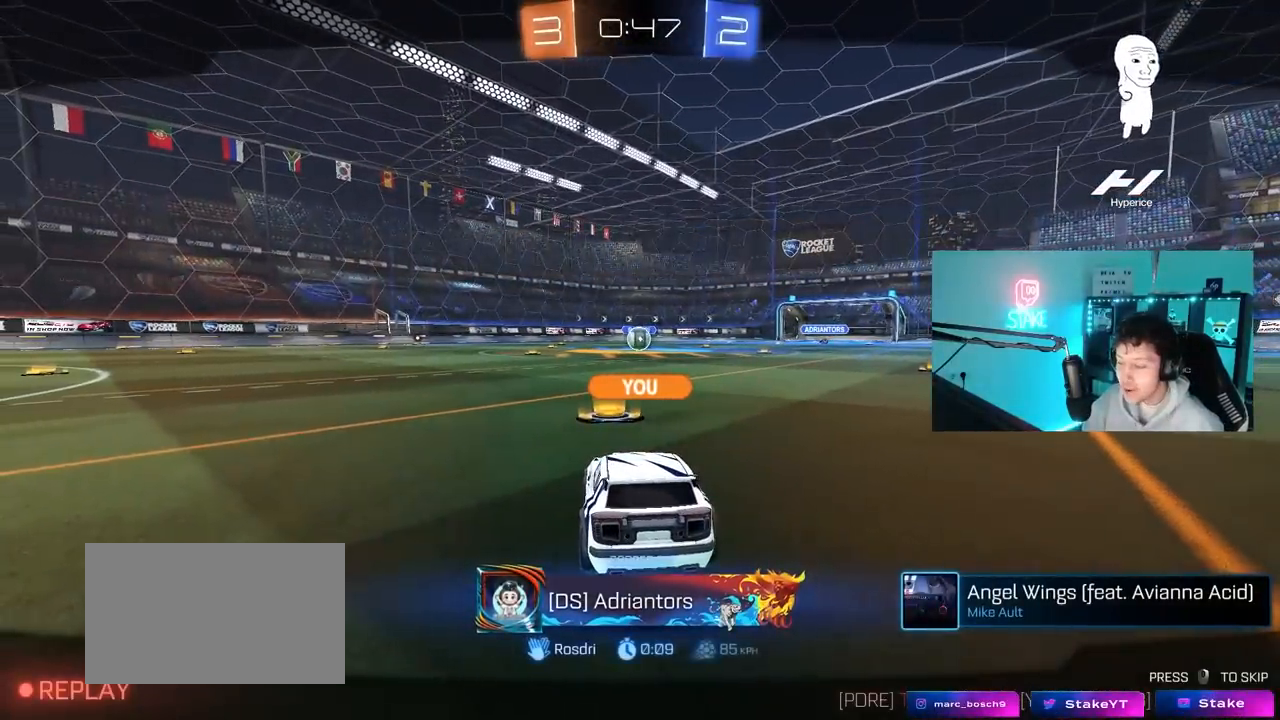
{"keys": [], "mouse": [], "mouse_move": "still", "events": []}
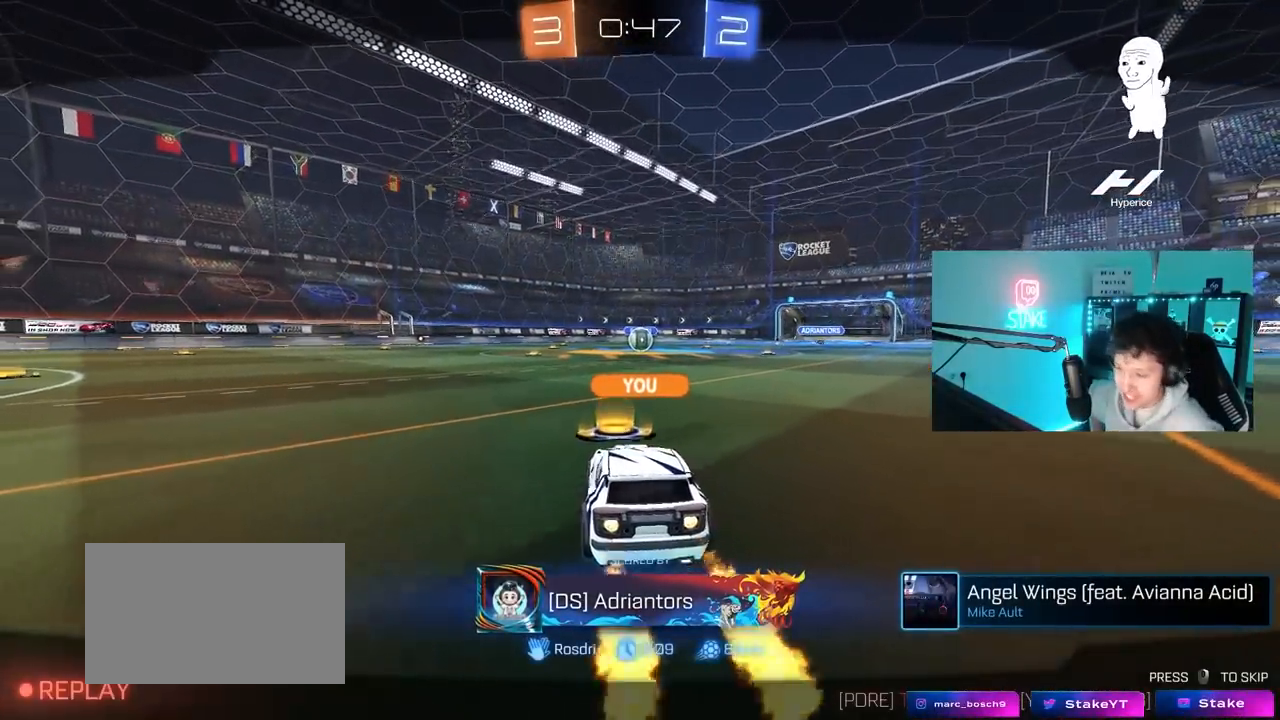
{"keys": [], "mouse": [], "mouse_move": "still", "events": []}
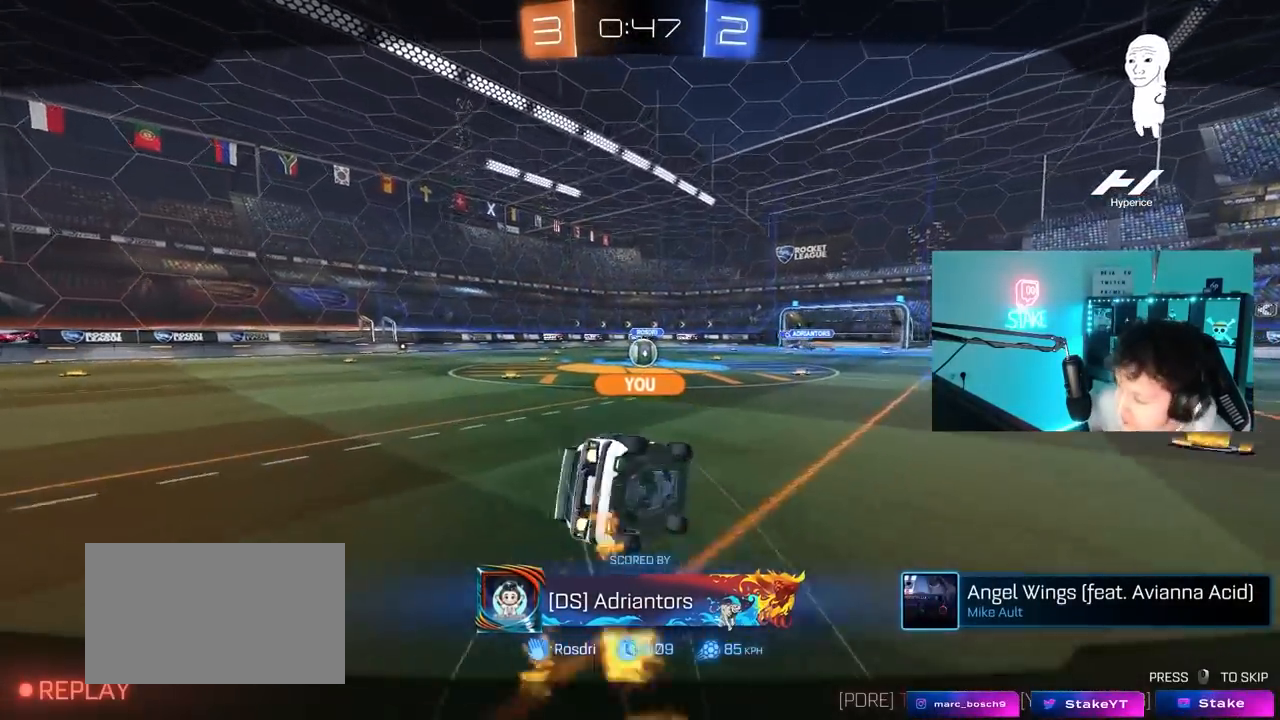
{"keys": [], "mouse": [], "mouse_move": "still", "events": []}
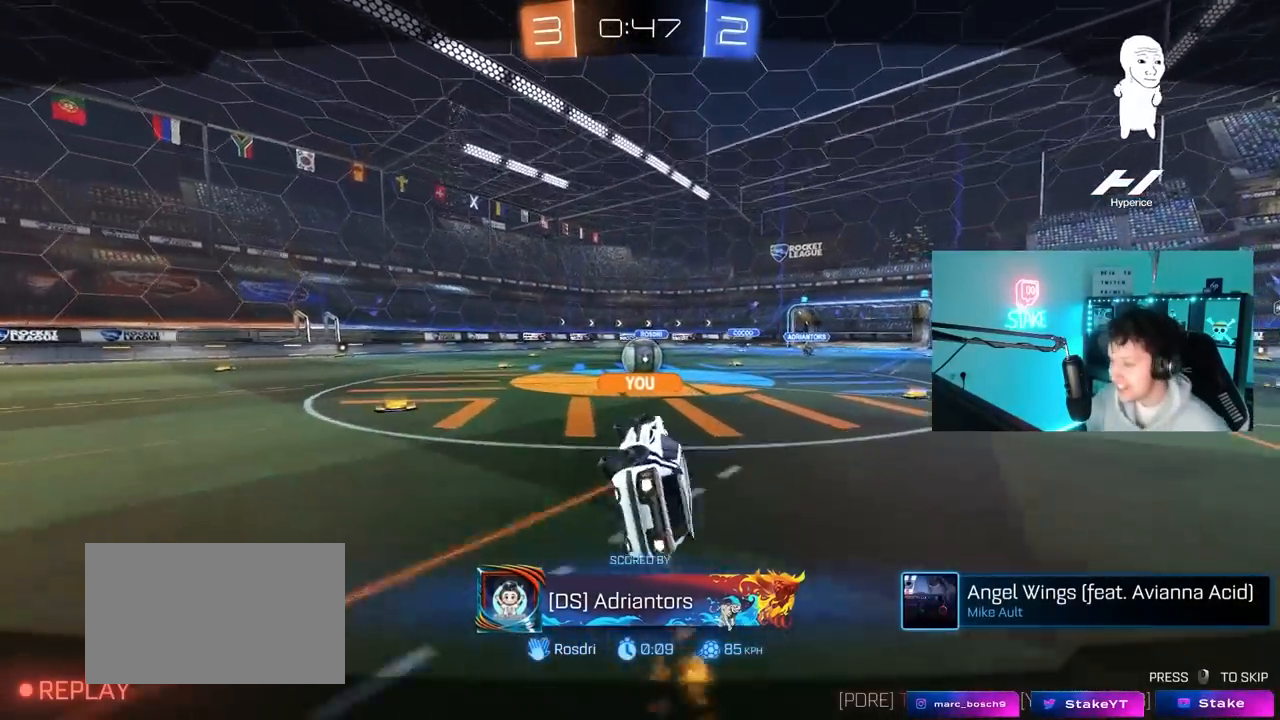
{"keys": [], "mouse": [], "mouse_move": "still", "events": []}
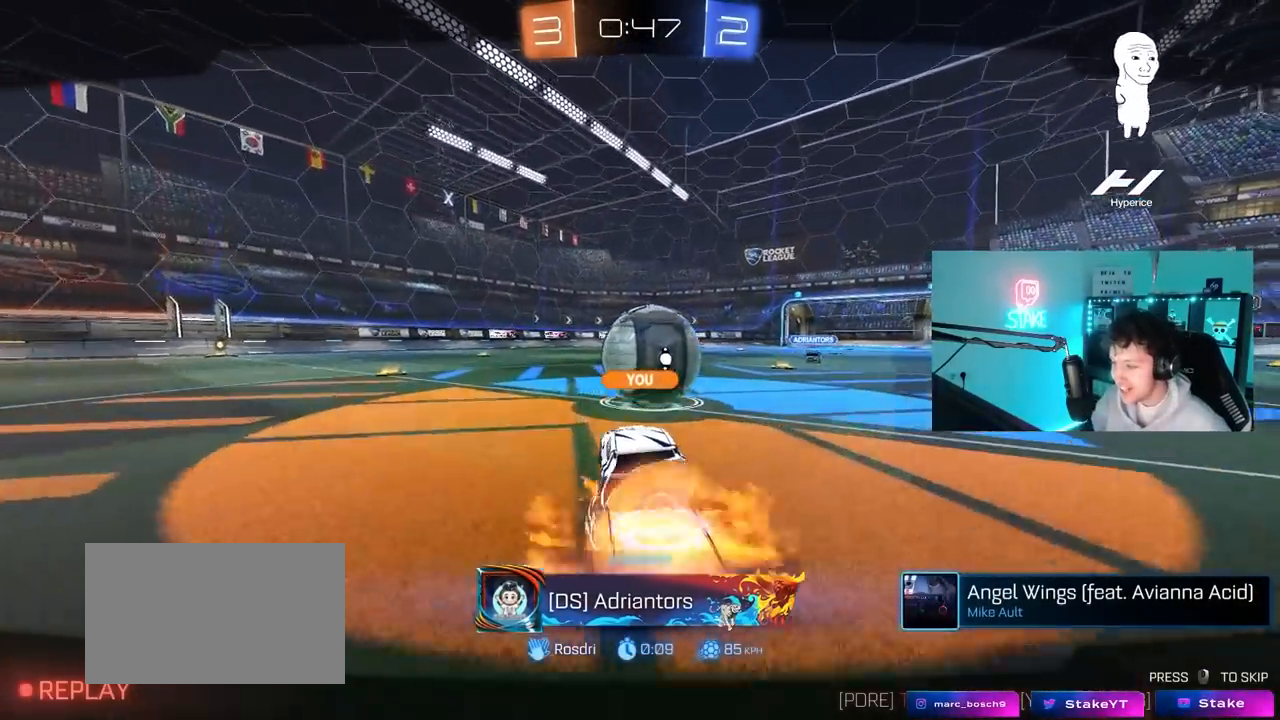
{"keys": [], "mouse": [], "mouse_move": "still", "events": []}
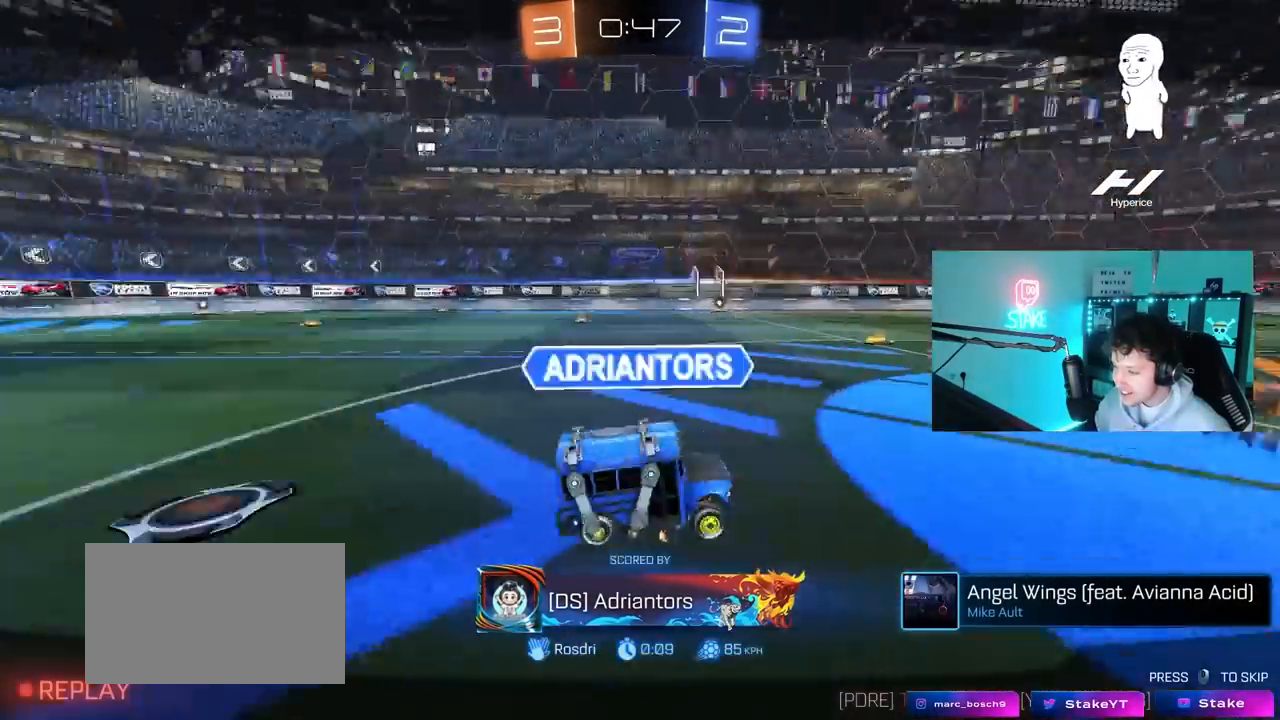
{"keys": [], "mouse": [], "mouse_move": "still", "events": []}
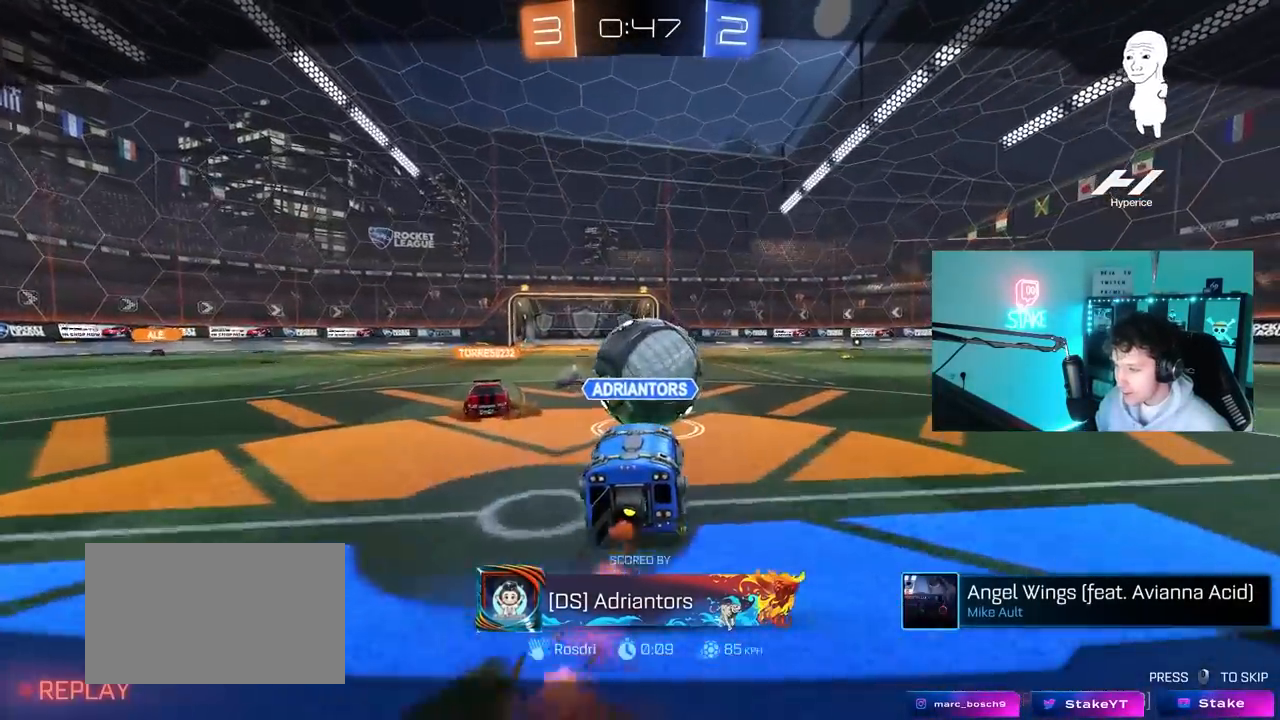
{"keys": [], "mouse": [], "mouse_move": "still", "events": []}
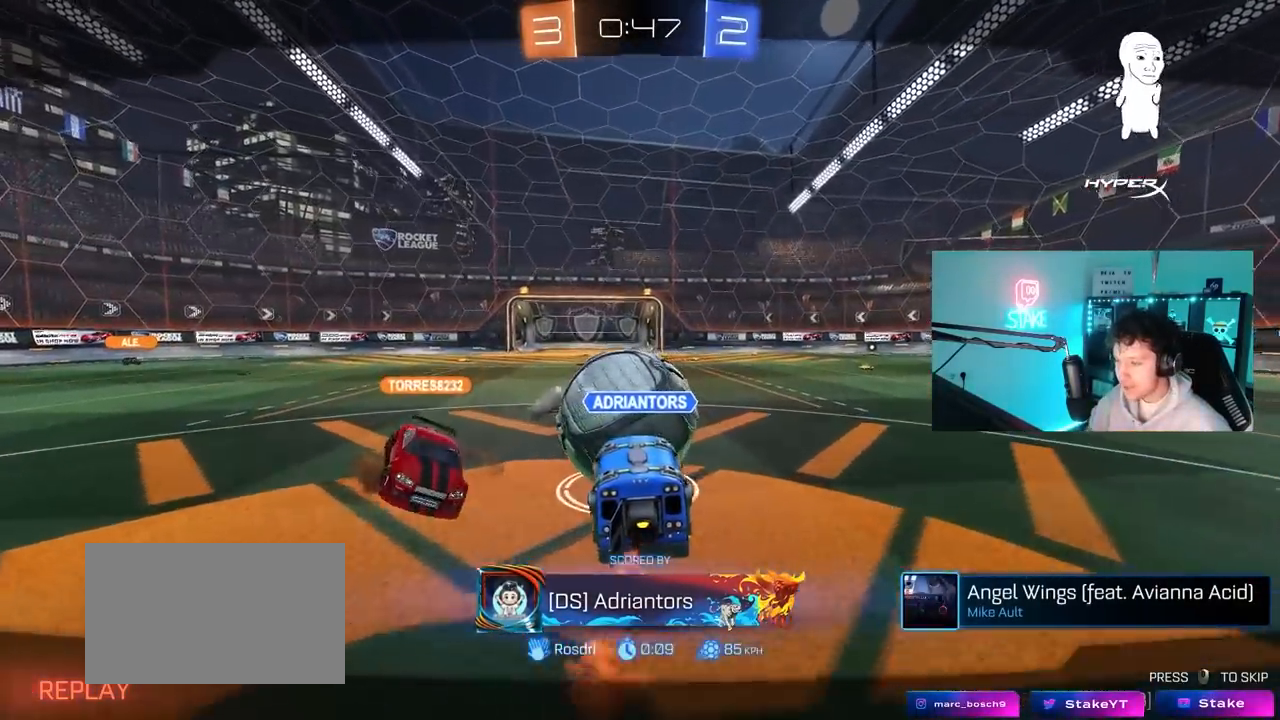
{"keys": [], "mouse": [], "mouse_move": "still", "events": [[167, "mouse_right", "down"], [200, "mouse_right", "up"]]}
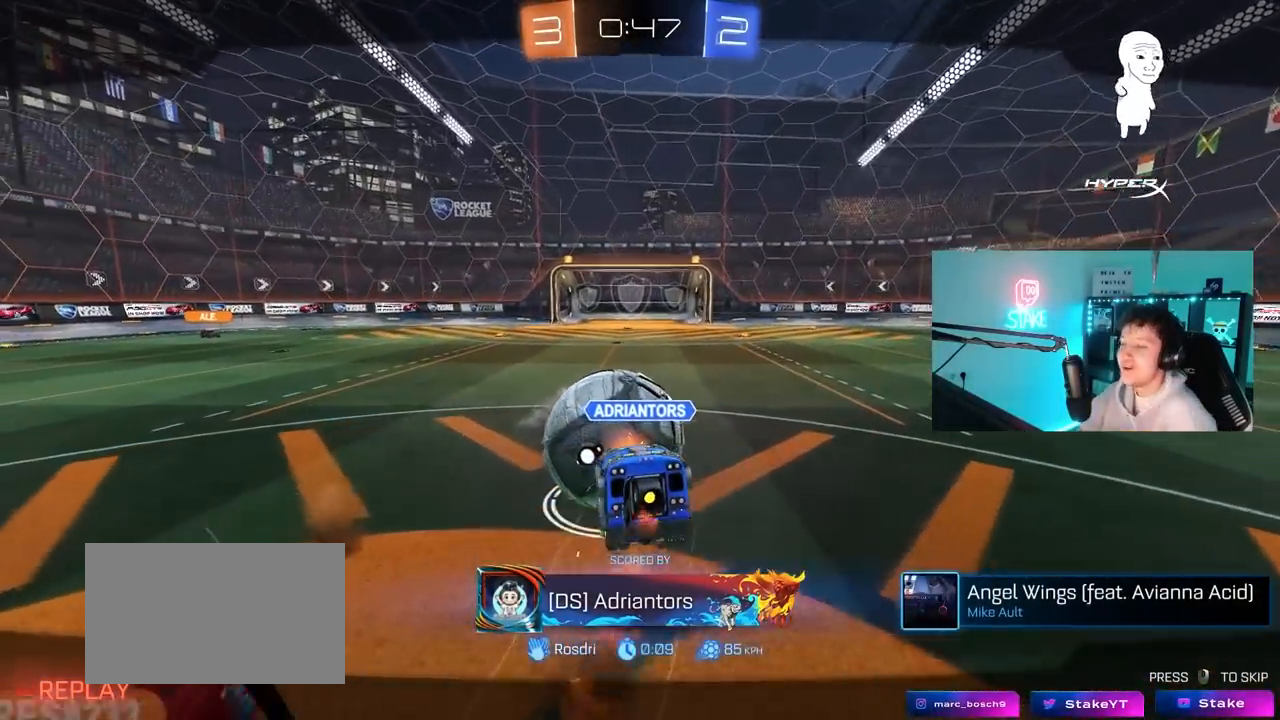
{"keys": [], "mouse": [], "mouse_move": "still", "events": []}
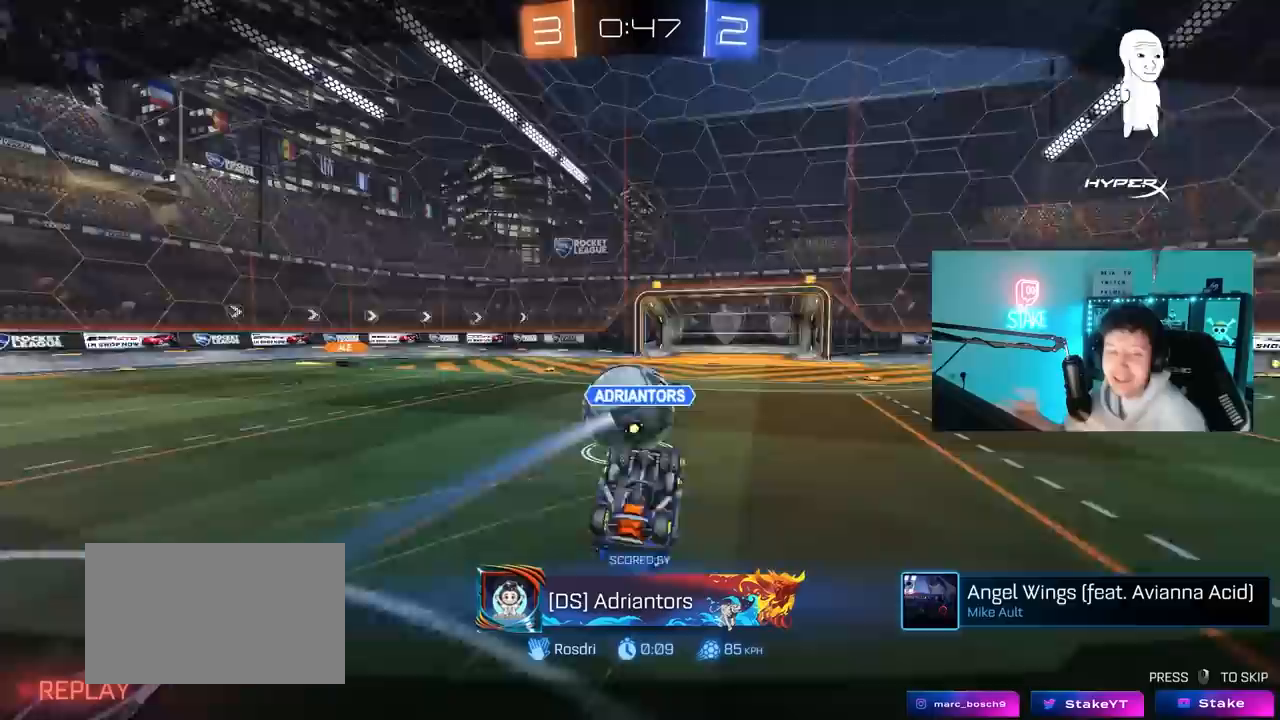
{"keys": [], "mouse": [], "mouse_move": "still", "events": []}
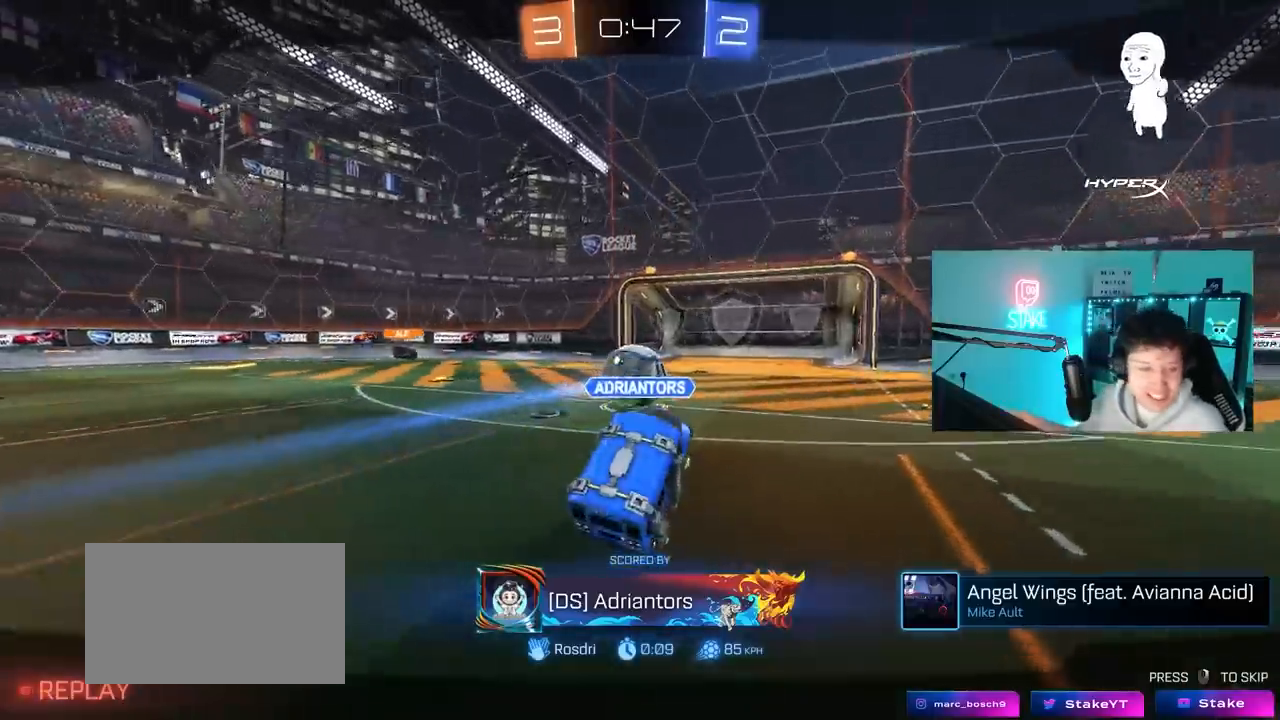
{"keys": [], "mouse": [], "mouse_move": "down-left", "events": []}
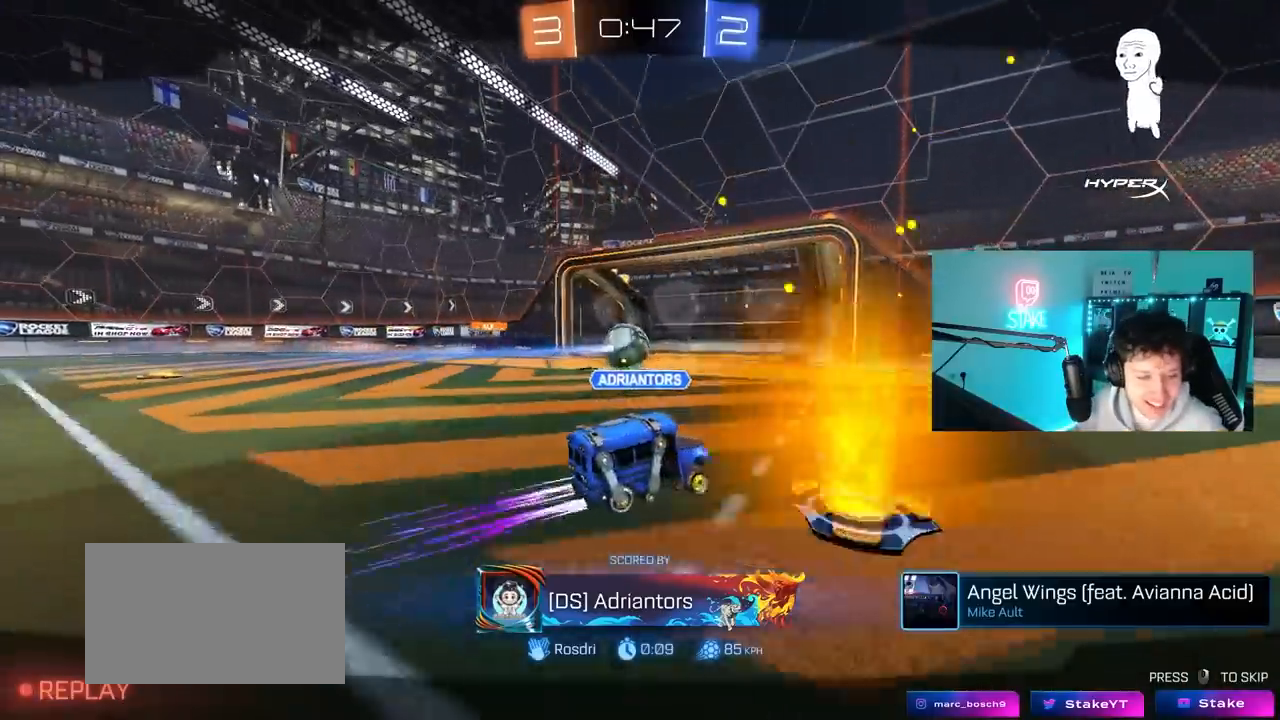
{"keys": [], "mouse": ["right"], "mouse_move": "still", "events": [[33, "mouse_right", "down"], [233, "mouse_right", "up"], [417, "mouse_right", "down"]]}
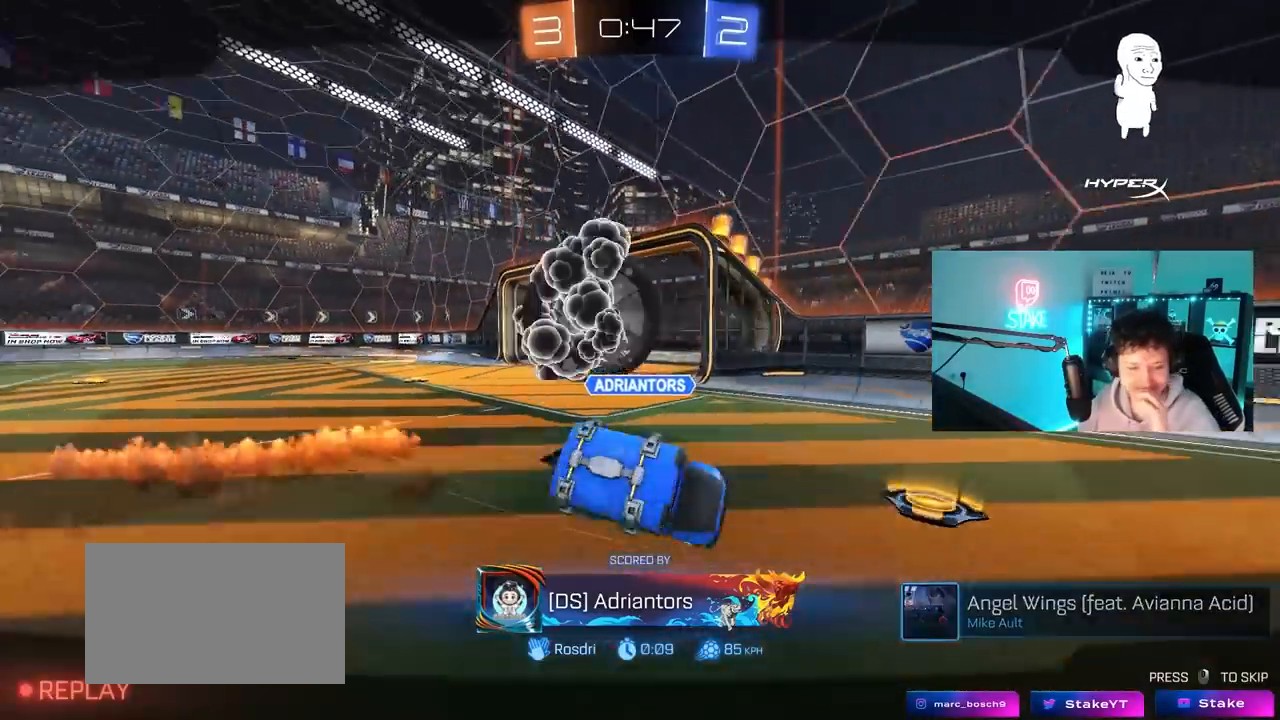
{"keys": [], "mouse": ["right"], "mouse_move": "still", "events": [[150, "mouse_right", "up"], [483, "mouse_right", "down"]]}
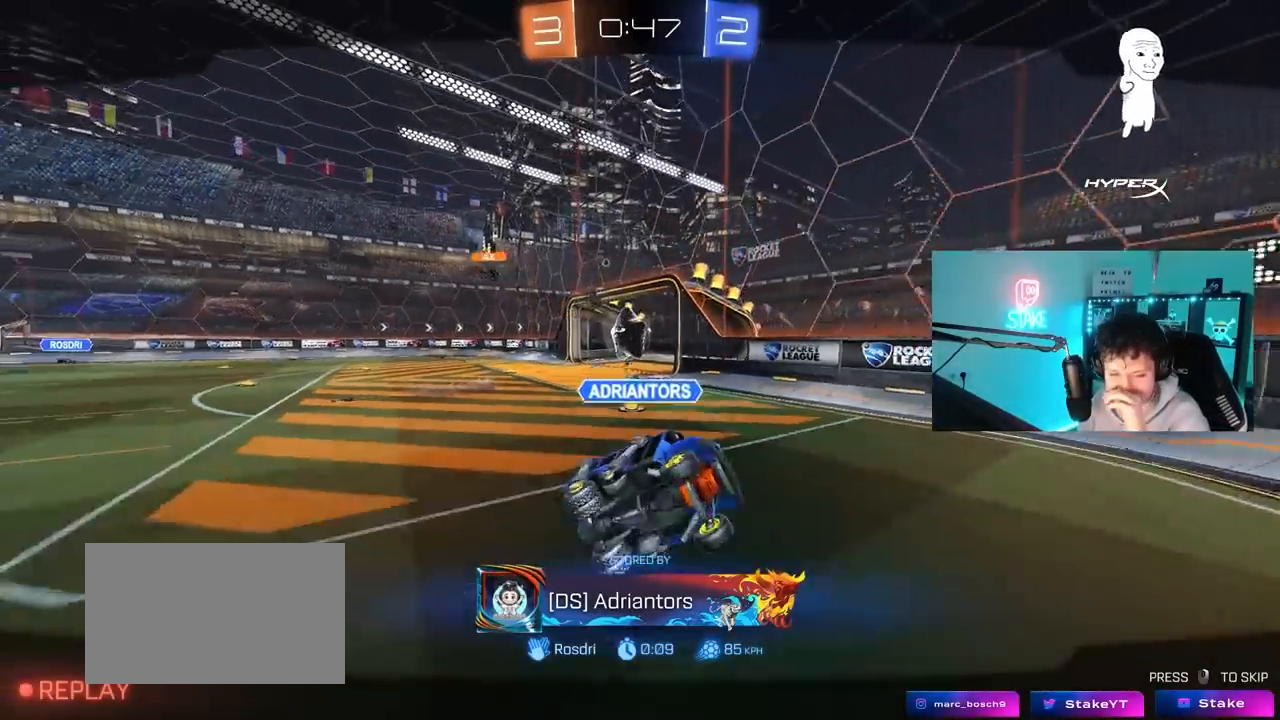
{"keys": [], "mouse": ["right"], "mouse_move": "down-left", "events": [[267, "mouse_right", "up"], [400, "mouse_right", "down"]]}
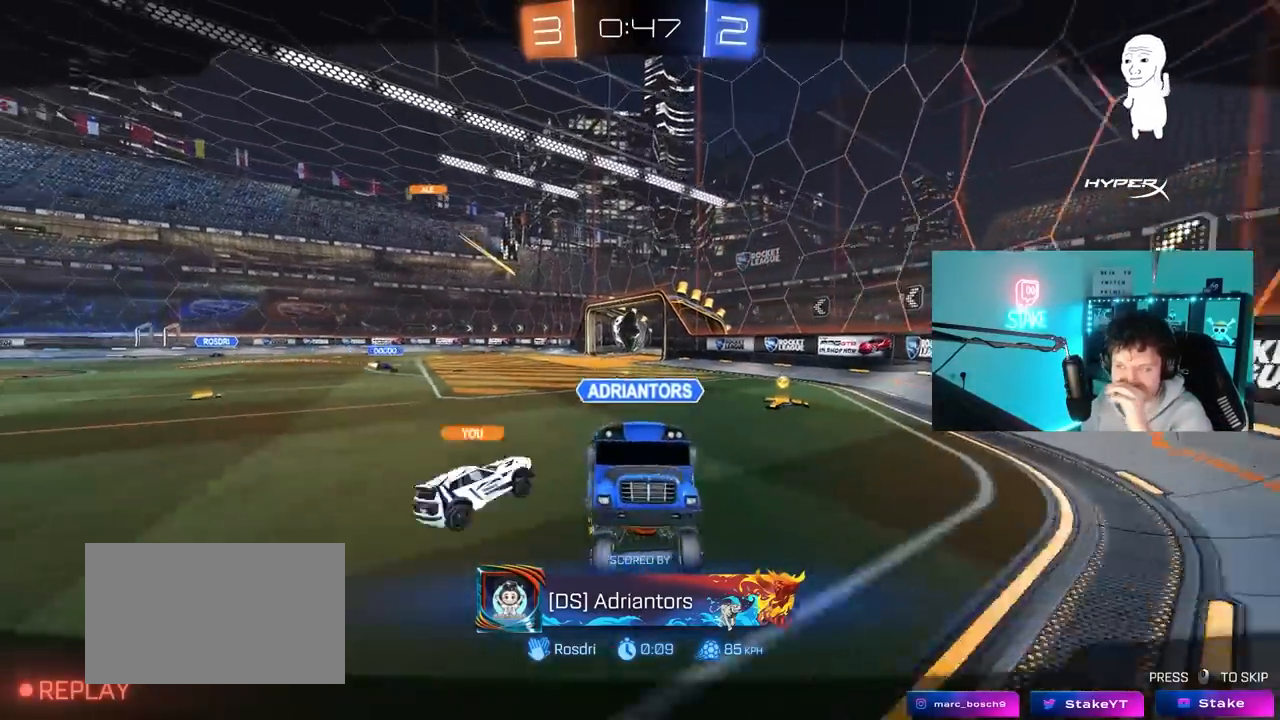
{"keys": [], "mouse": [], "mouse_move": "still", "events": [[133, "mouse_right", "up"]]}
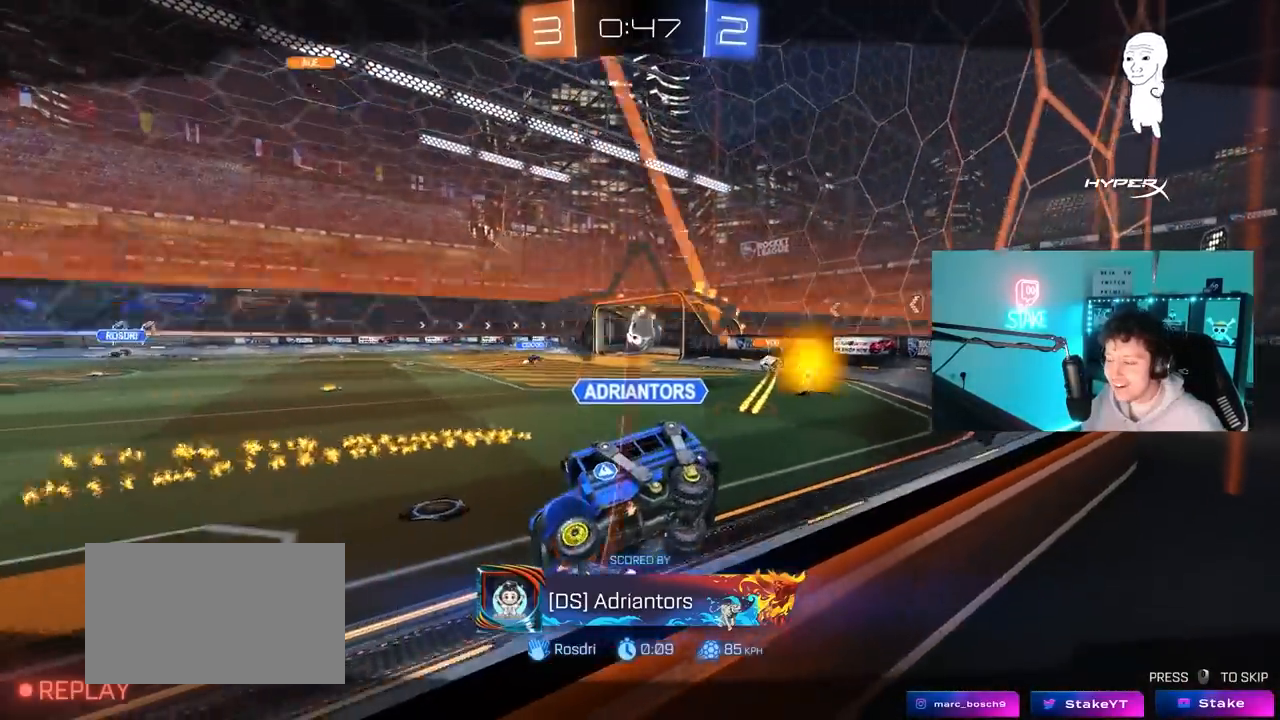
{"keys": [], "mouse": [], "mouse_move": "still", "events": []}
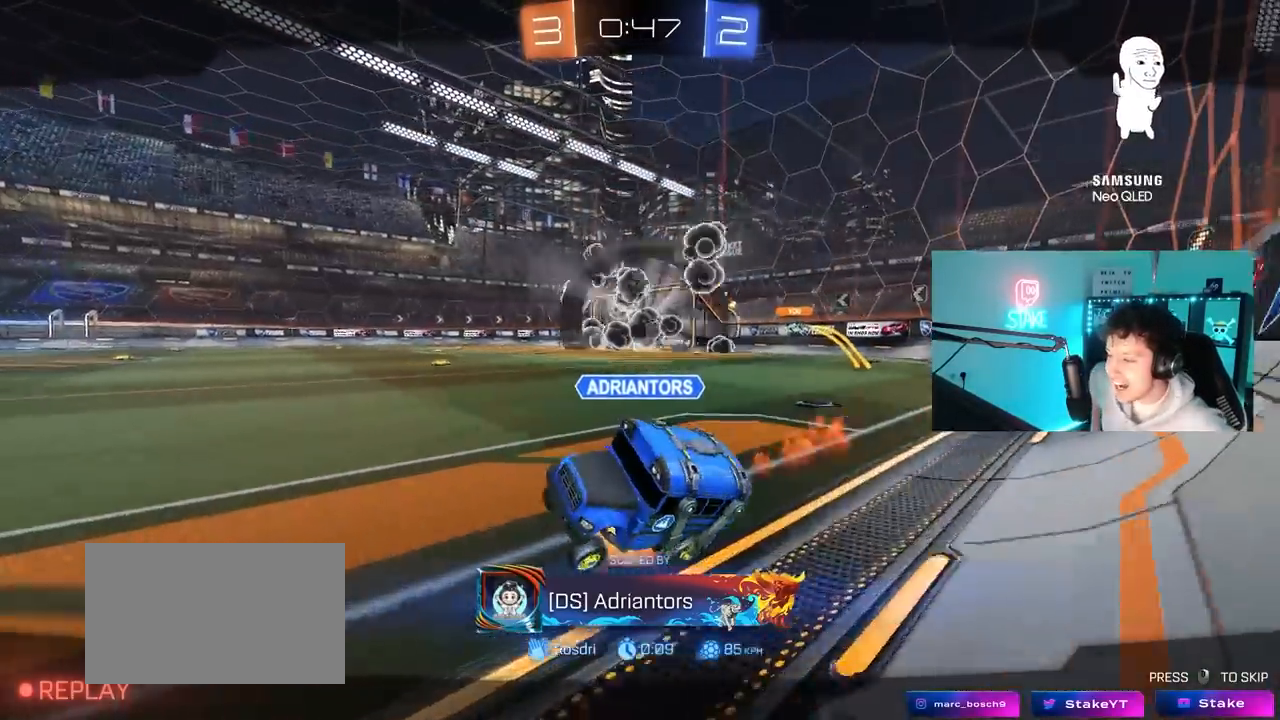
{"keys": [], "mouse": [], "mouse_move": "still", "events": []}
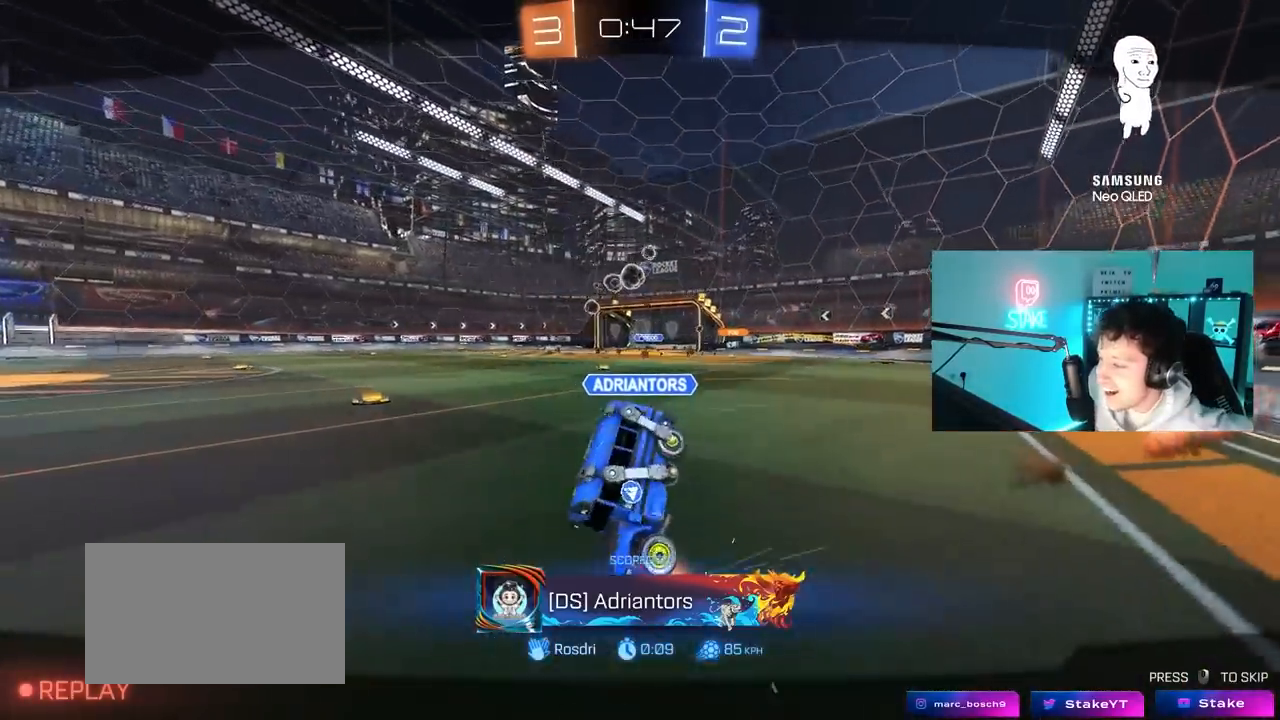
{"keys": [], "mouse": [], "mouse_move": "still", "events": []}
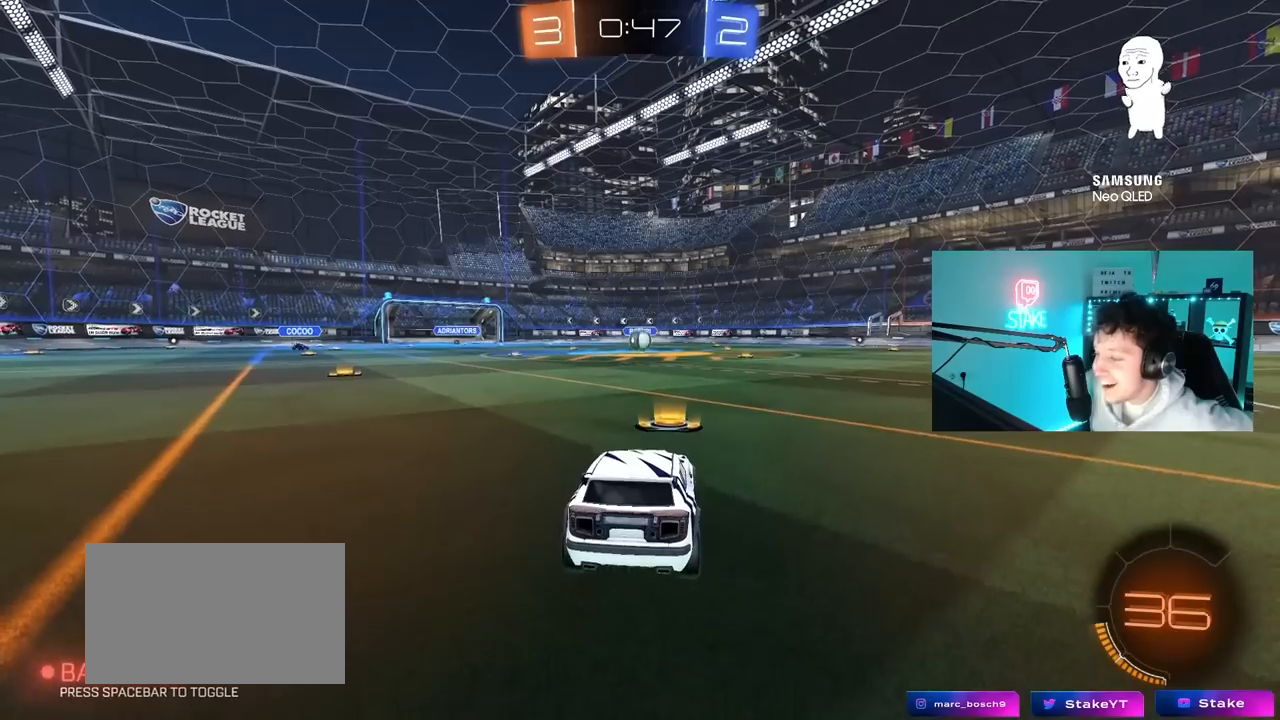
{"keys": [], "mouse": [], "mouse_move": "still", "events": []}
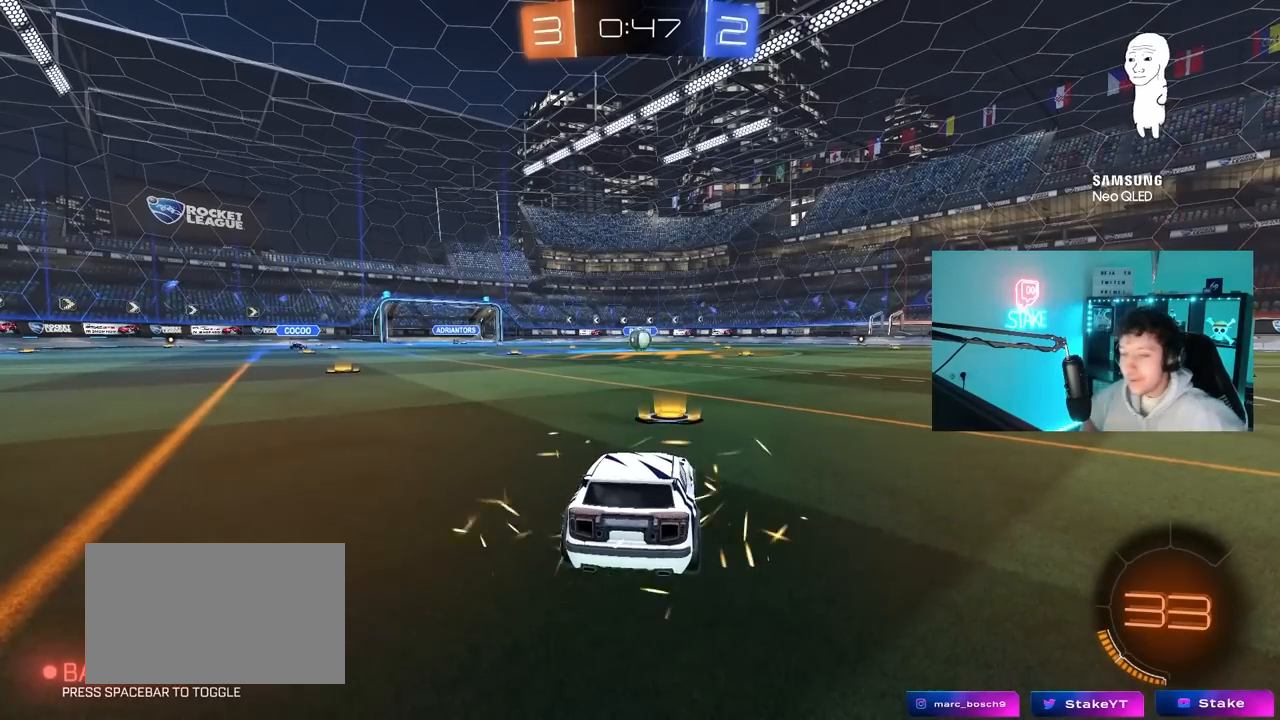
{"keys": [], "mouse": [], "mouse_move": "right", "events": []}